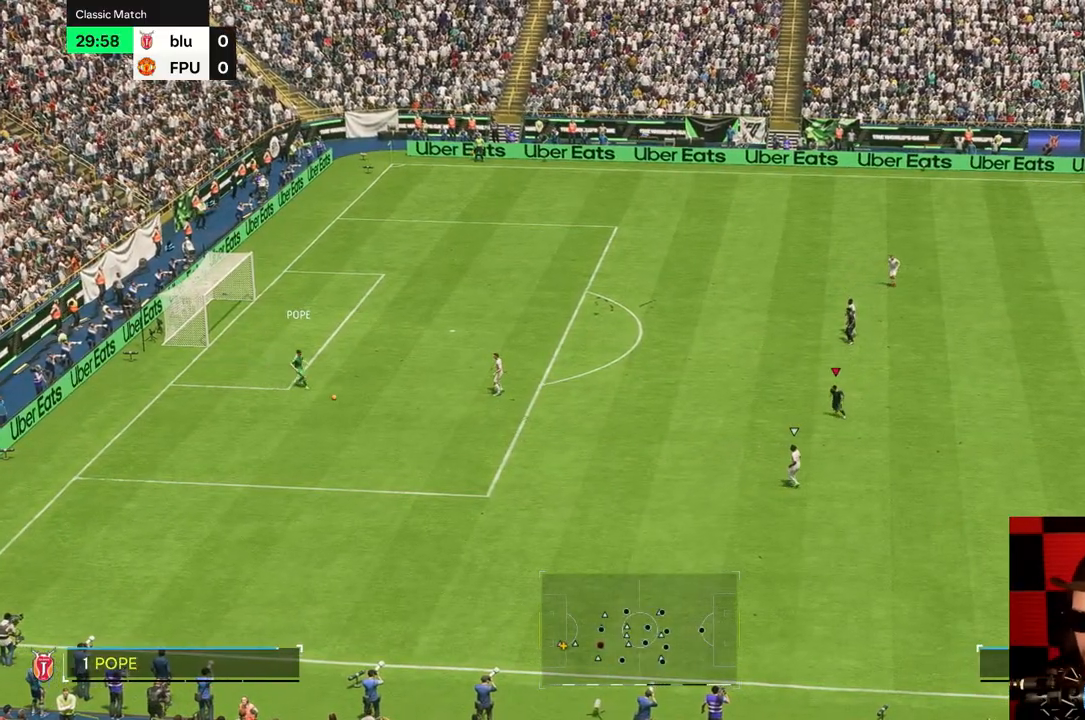
Gameplay with a controller (Xbox layout); each line is a JSON object with the inputs held at the frame after it. "events" lists button and stick changes between this image and that frame as [ms after this image, input, new state], when the widget could be followed in between. Not read: L3 R3.
{"buttons": [], "left_stick": "down", "right_stick": "center", "events": [[100, "R2", "down"], [167, "R2", "up"]]}
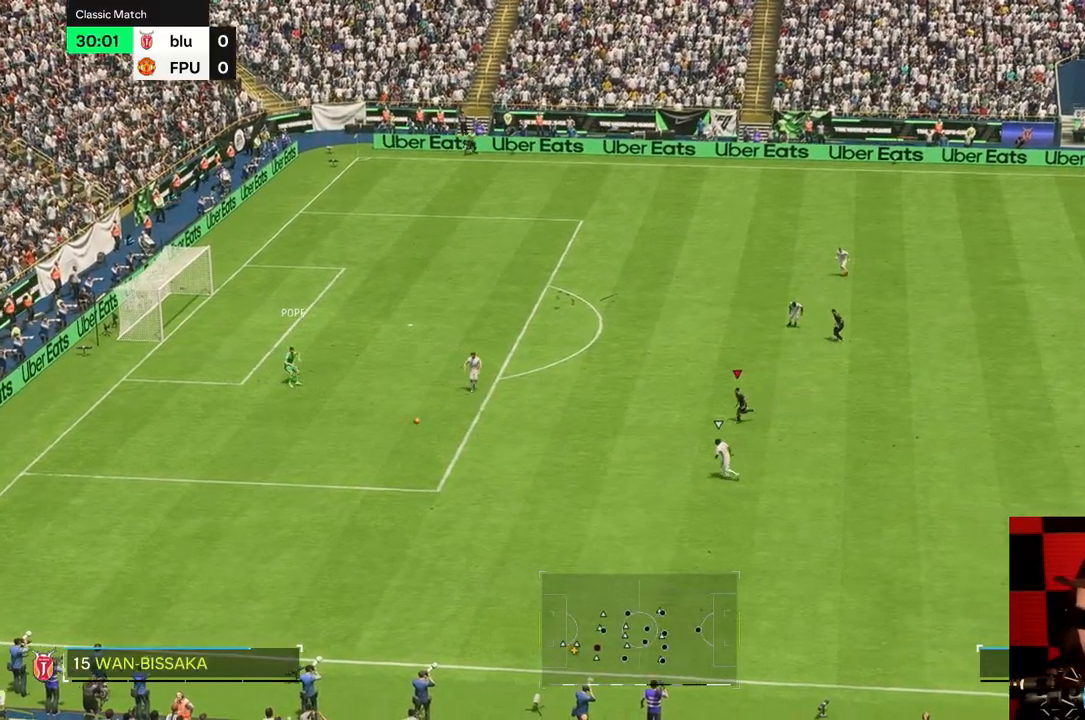
{"buttons": [], "left_stick": "down-left", "right_stick": "center", "events": [[400, "left_stick", "down-left"]]}
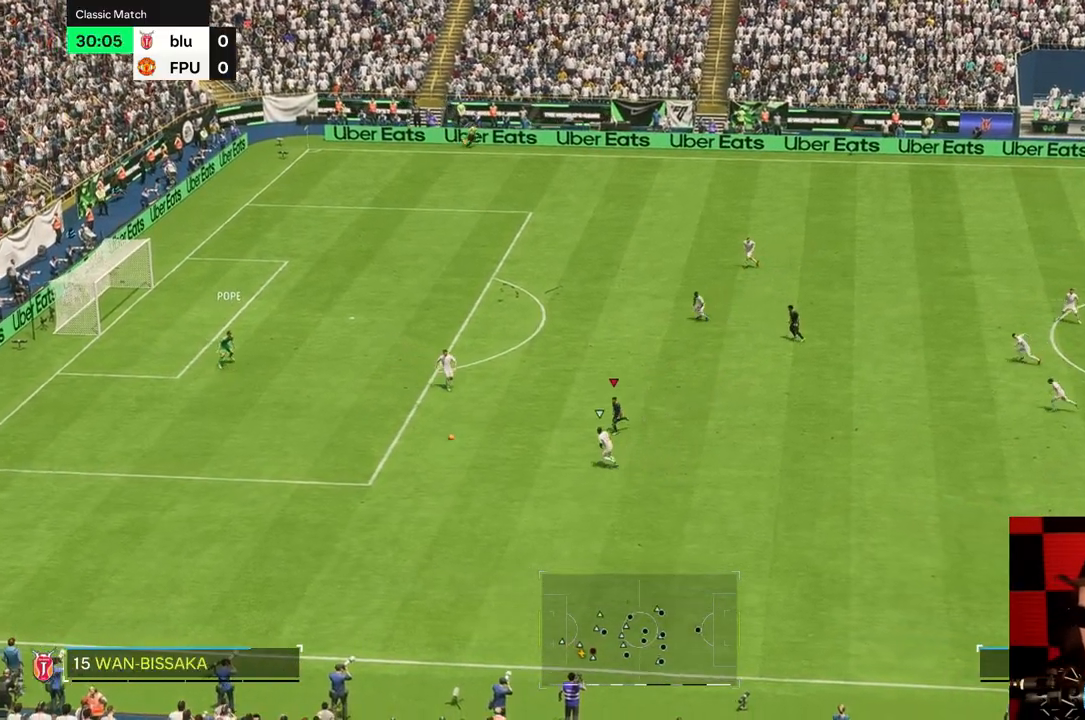
{"buttons": [], "left_stick": "left", "right_stick": "center", "events": [[250, "left_stick", "left"]]}
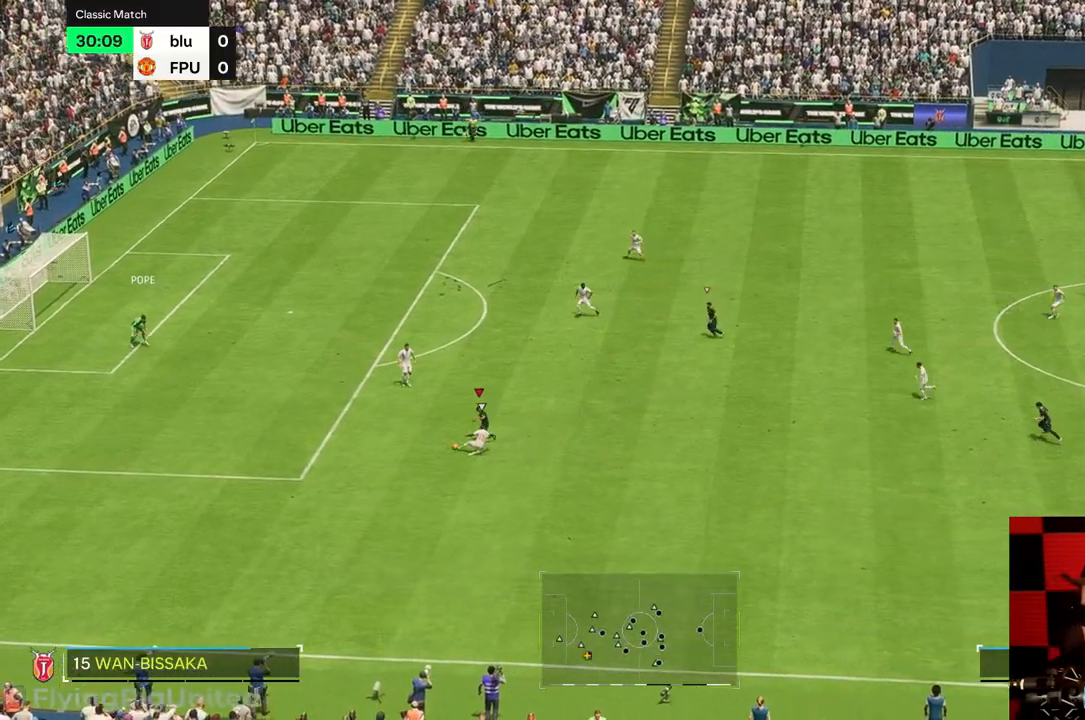
{"buttons": [], "left_stick": "up-left", "right_stick": "center", "events": [[33, "left_stick", "down-left"], [500, "left_stick", "up-left"]]}
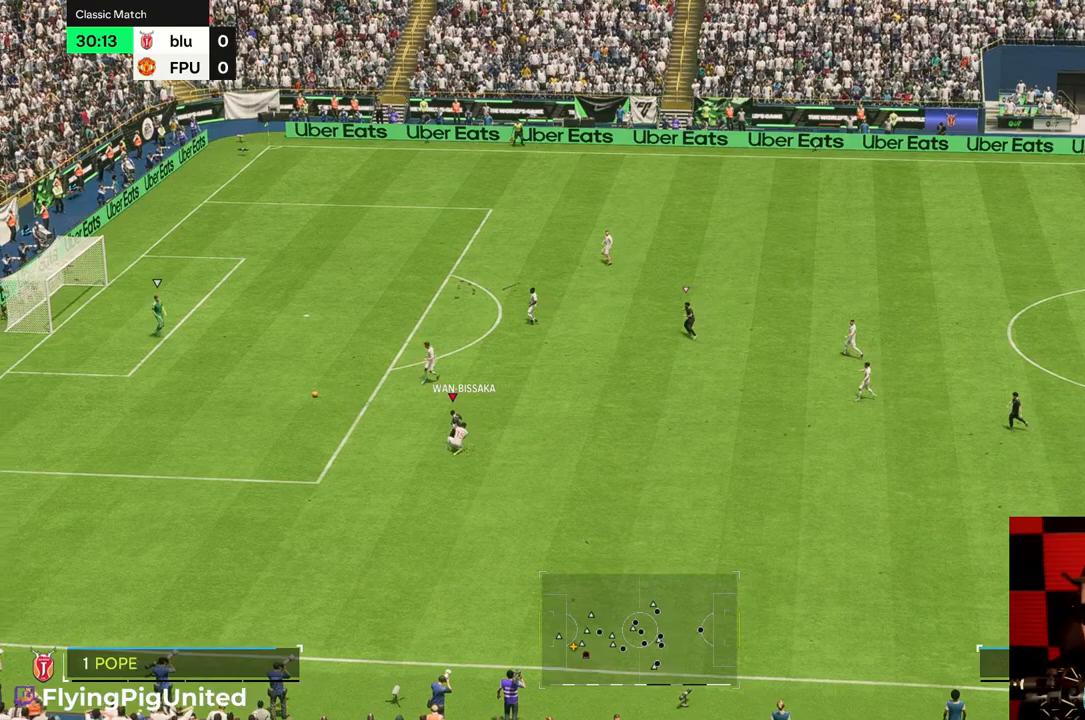
{"buttons": [], "left_stick": "up-left", "right_stick": "center", "events": [[333, "left_stick", "center"], [417, "R1", "down"], [483, "R1", "up"], [483, "left_stick", "up-left"]]}
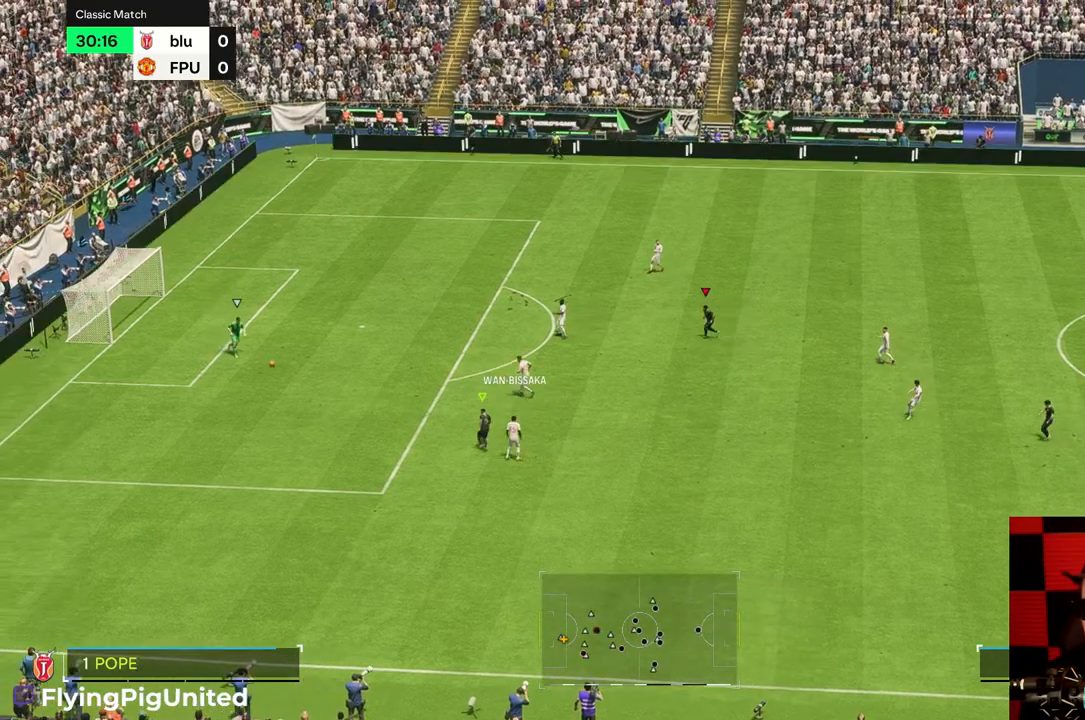
{"buttons": [], "left_stick": "up-left", "right_stick": "center", "events": []}
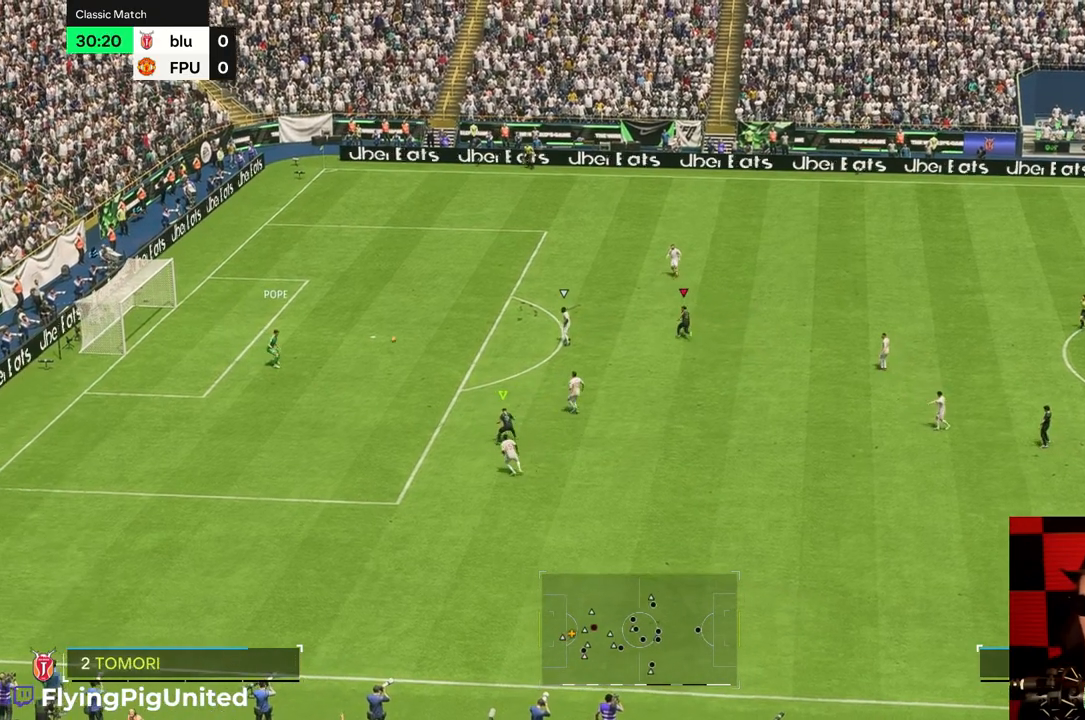
{"buttons": [], "left_stick": "up-left", "right_stick": "center", "events": []}
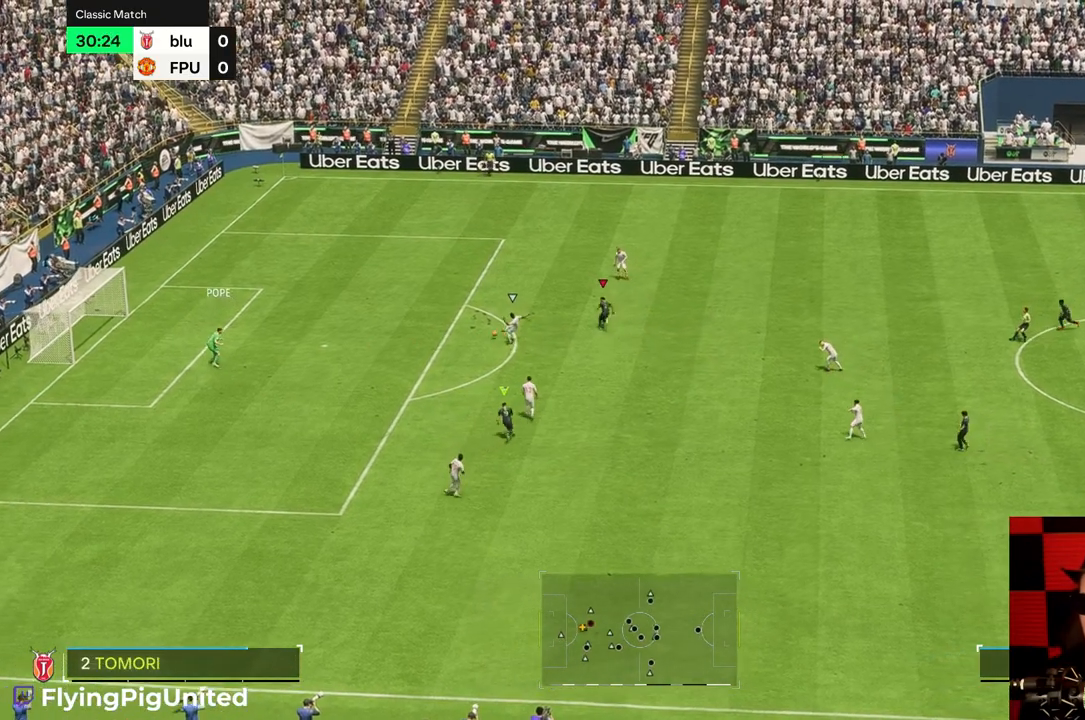
{"buttons": [], "left_stick": "down-left", "right_stick": "center", "events": [[117, "R2", "down"], [217, "left_stick", "left"], [317, "left_stick", "down-left"], [383, "R2", "up"]]}
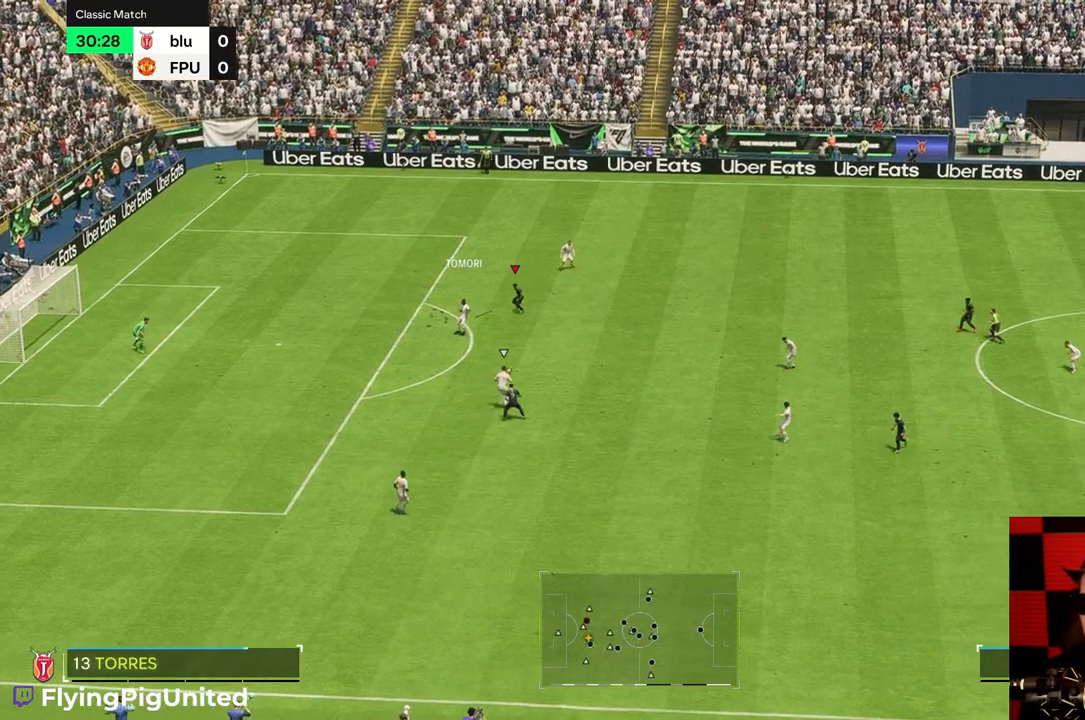
{"buttons": [], "left_stick": "up", "right_stick": "center", "events": [[150, "left_stick", "center"], [200, "left_stick", "up-left"], [317, "left_stick", "up"]]}
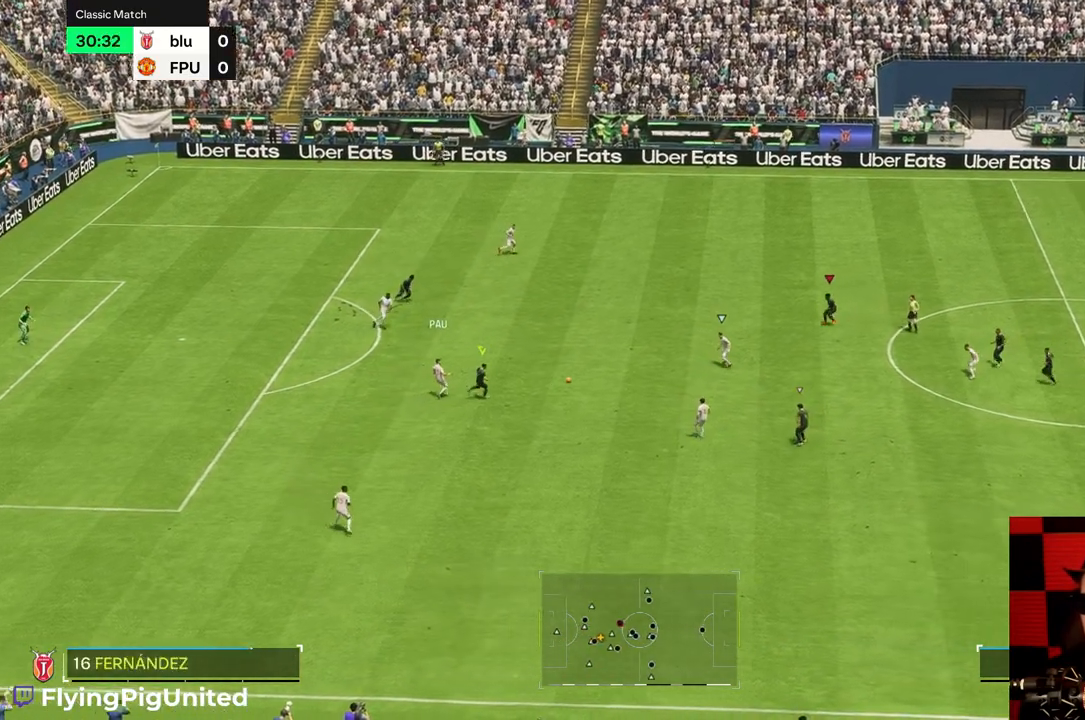
{"buttons": [], "left_stick": "down-left", "right_stick": "center", "events": [[150, "left_stick", "up-left"], [350, "left_stick", "down-left"]]}
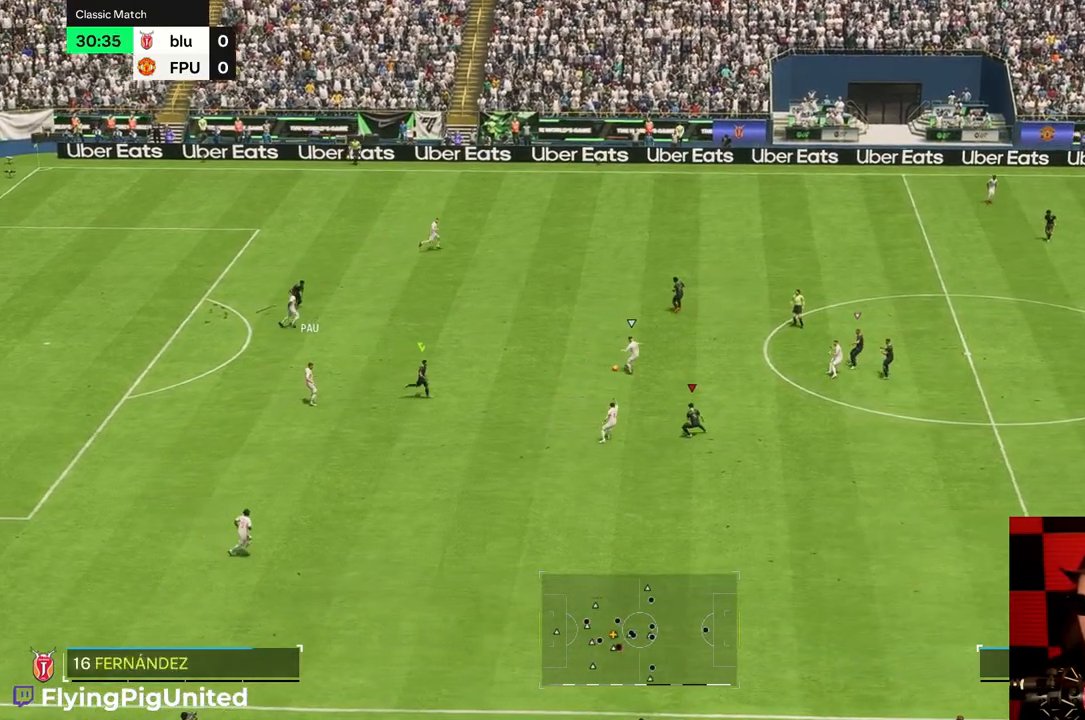
{"buttons": [], "left_stick": "up-left", "right_stick": "center", "events": [[83, "left_stick", "left"], [317, "left_stick", "up-left"]]}
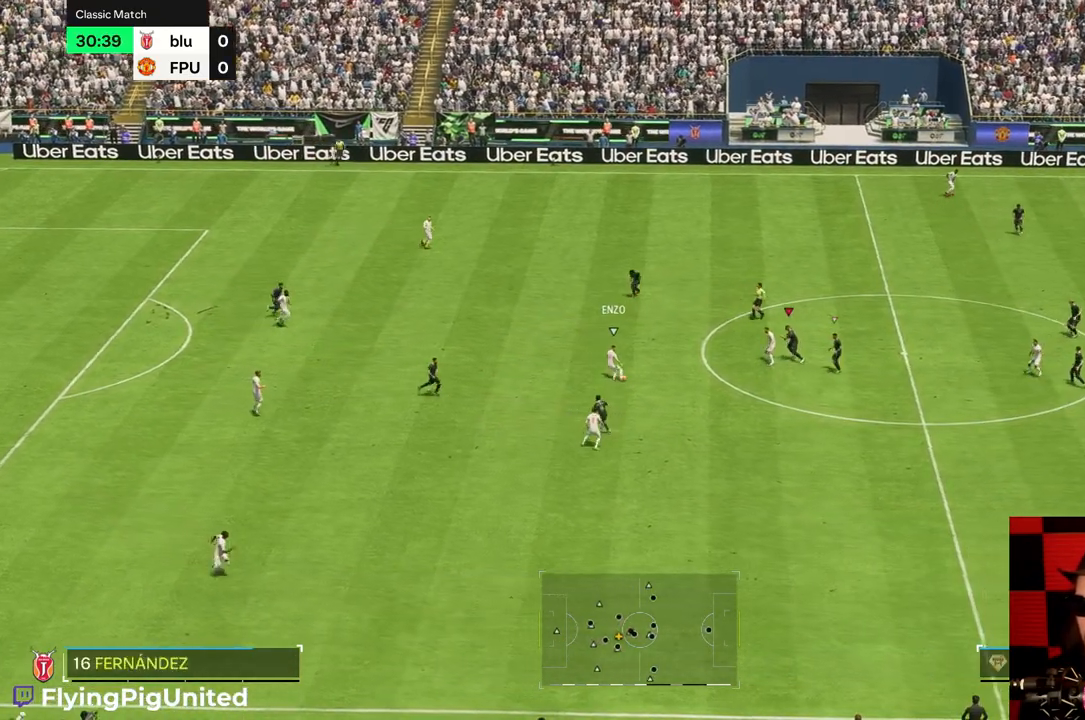
{"buttons": [], "left_stick": "down-right", "right_stick": "center", "events": [[167, "left_stick", "right"], [317, "left_stick", "down-right"]]}
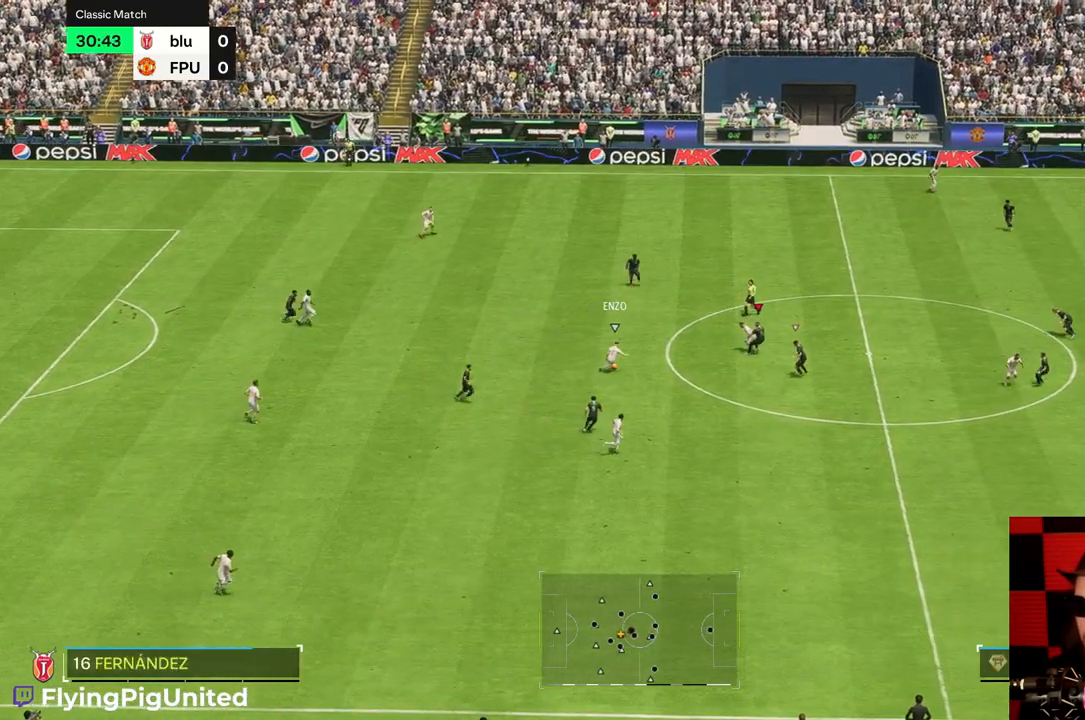
{"buttons": [], "left_stick": "down-left", "right_stick": "center", "events": [[183, "left_stick", "down-left"]]}
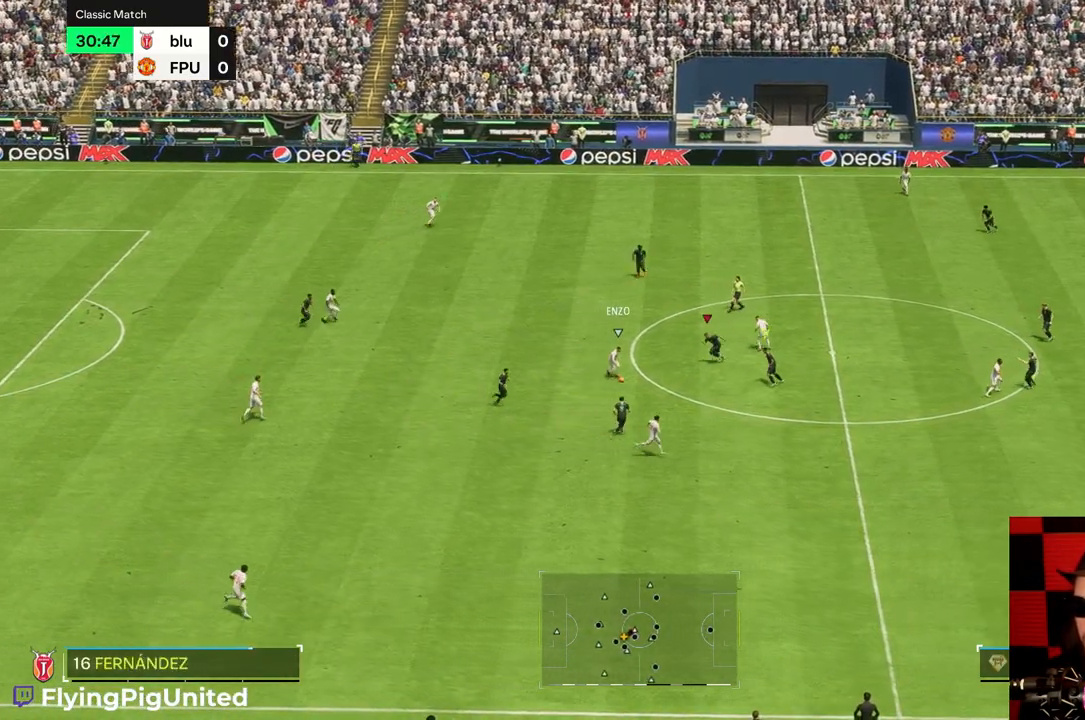
{"buttons": [], "left_stick": "down-right", "right_stick": "center", "events": [[200, "left_stick", "down"], [367, "left_stick", "down-right"]]}
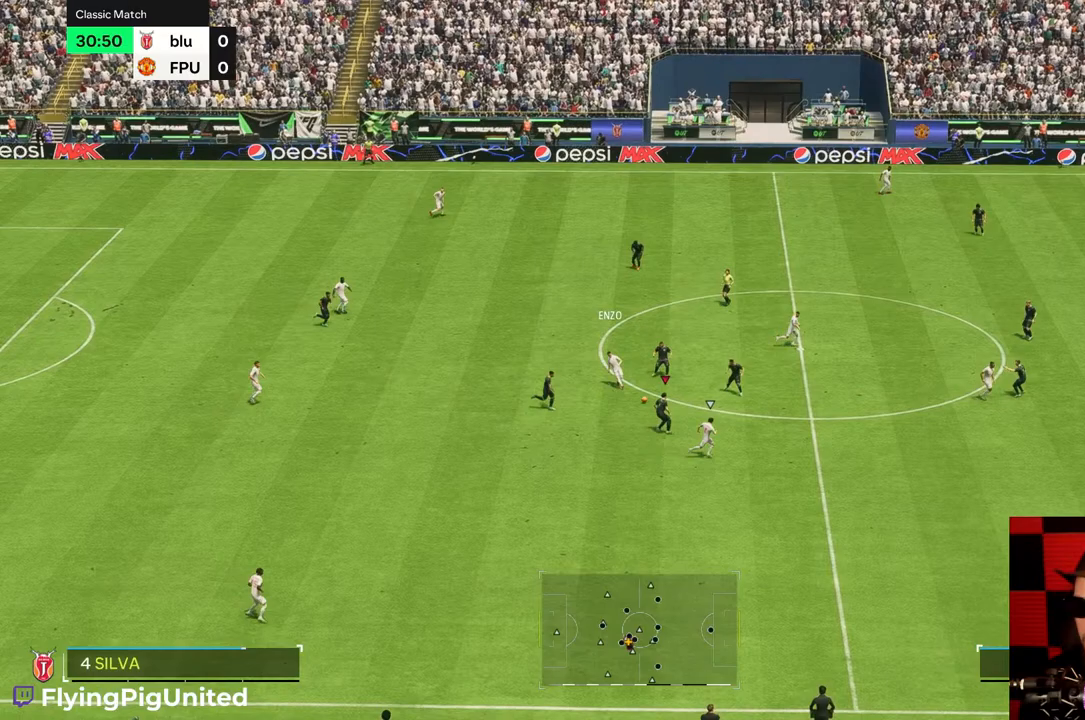
{"buttons": [], "left_stick": "up-left", "right_stick": "center", "events": [[67, "left_stick", "right"], [283, "left_stick", "up-right"], [367, "R2", "down"], [417, "left_stick", "up-left"], [450, "R2", "up"]]}
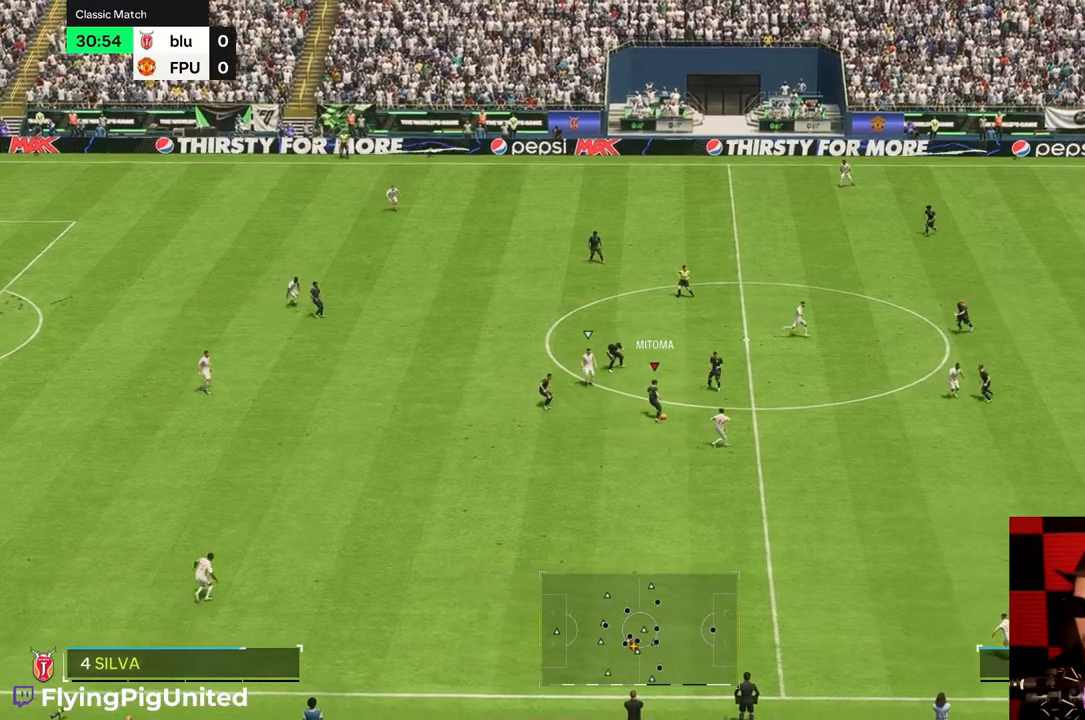
{"buttons": [], "left_stick": "down-left", "right_stick": "center", "events": [[17, "left_stick", "left"], [183, "left_stick", "down-left"]]}
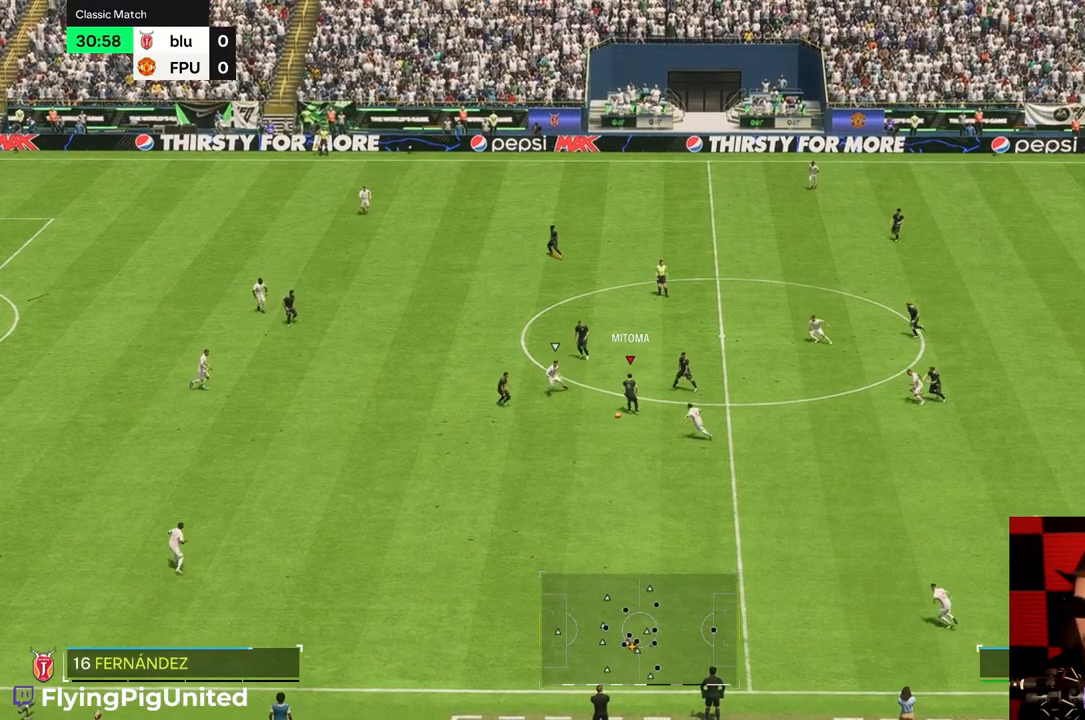
{"buttons": [], "left_stick": "left", "right_stick": "center", "events": [[283, "left_stick", "left"]]}
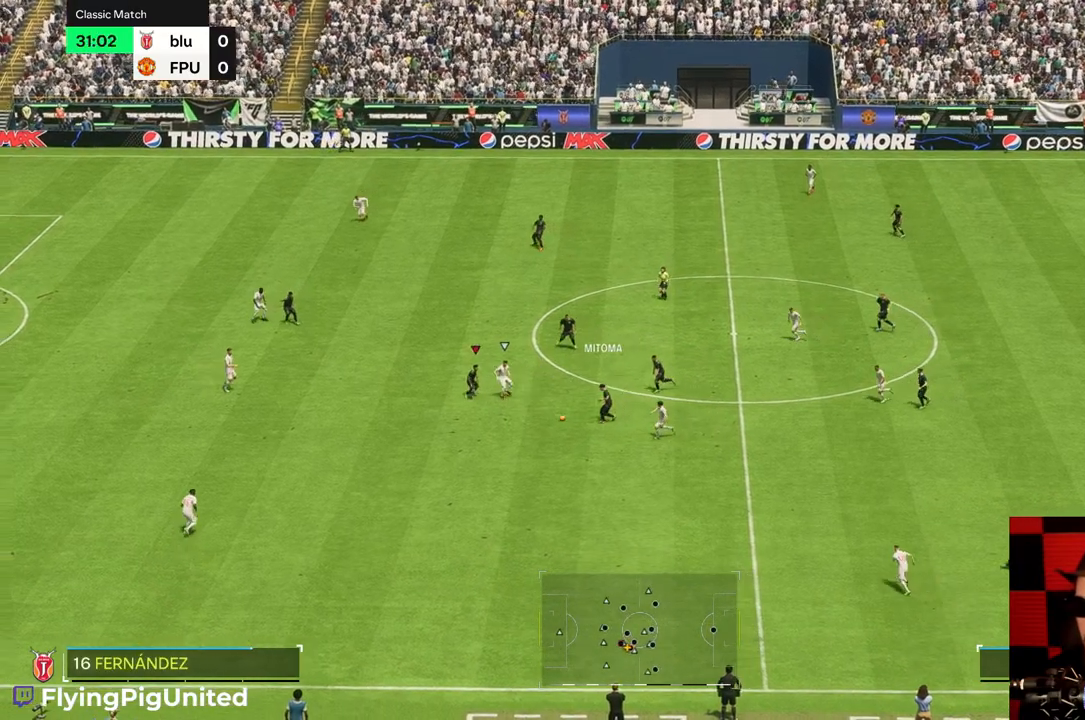
{"buttons": [], "left_stick": "left", "right_stick": "center", "events": [[100, "R2", "down"], [150, "R2", "up"]]}
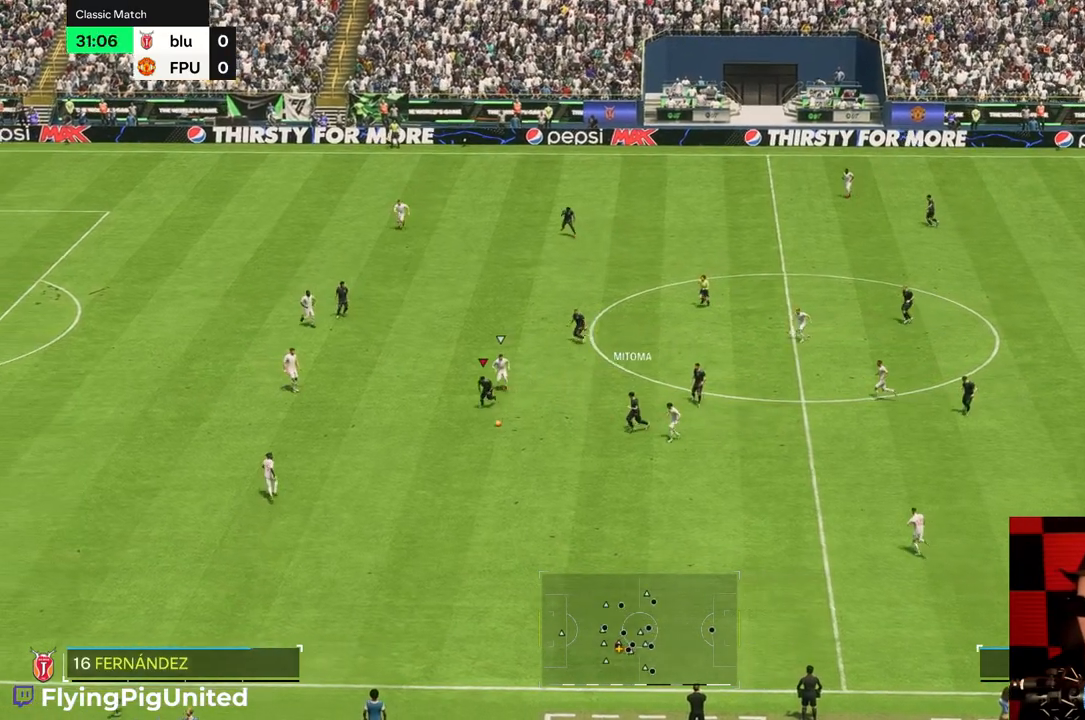
{"buttons": [], "left_stick": "down-right", "right_stick": "center", "events": [[183, "left_stick", "down"], [283, "left_stick", "right"], [500, "left_stick", "down-right"]]}
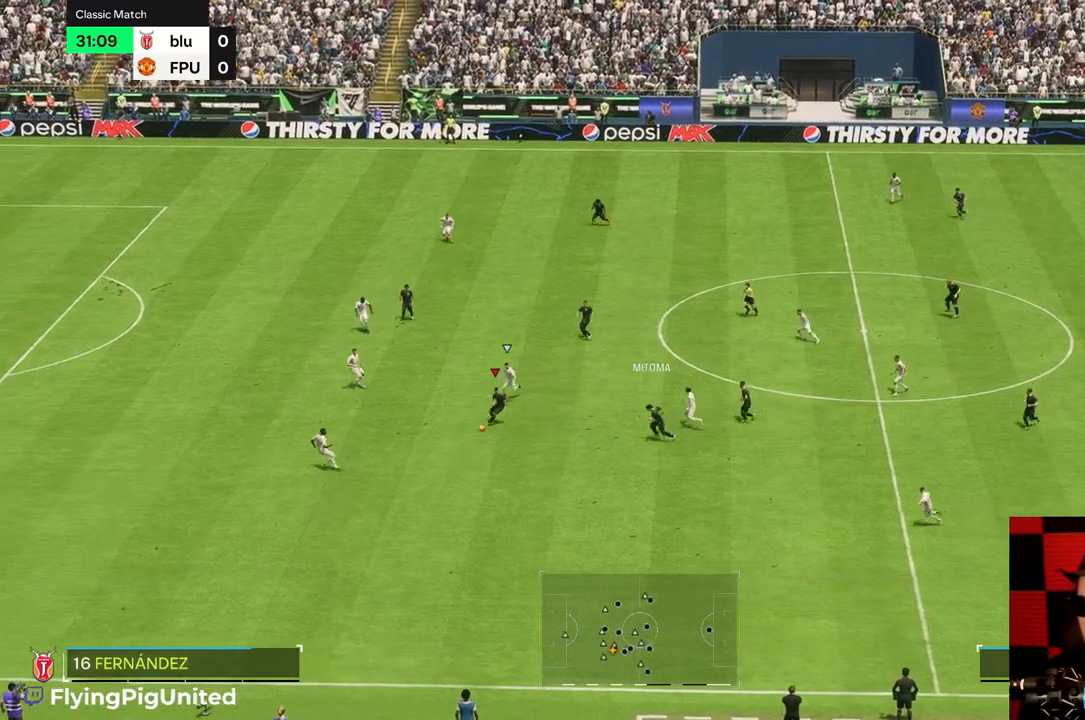
{"buttons": [], "left_stick": "down-left", "right_stick": "center", "events": [[500, "left_stick", "down-left"]]}
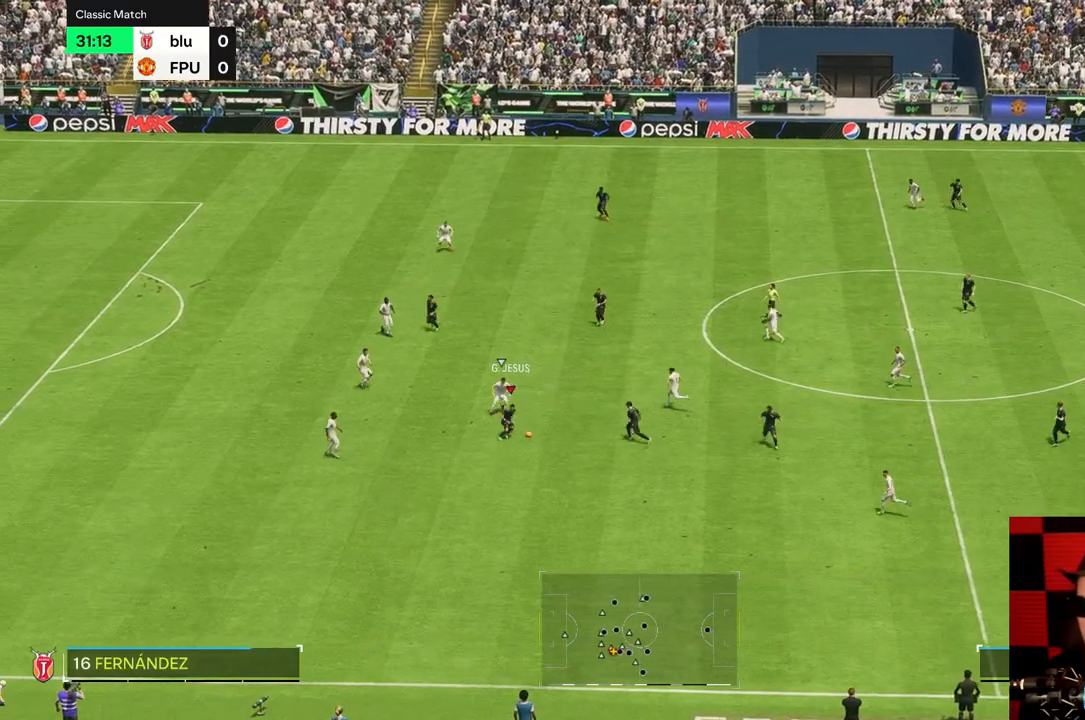
{"buttons": [], "left_stick": "down", "right_stick": "center", "events": [[300, "left_stick", "down"], [433, "R2", "down"], [500, "R2", "up"]]}
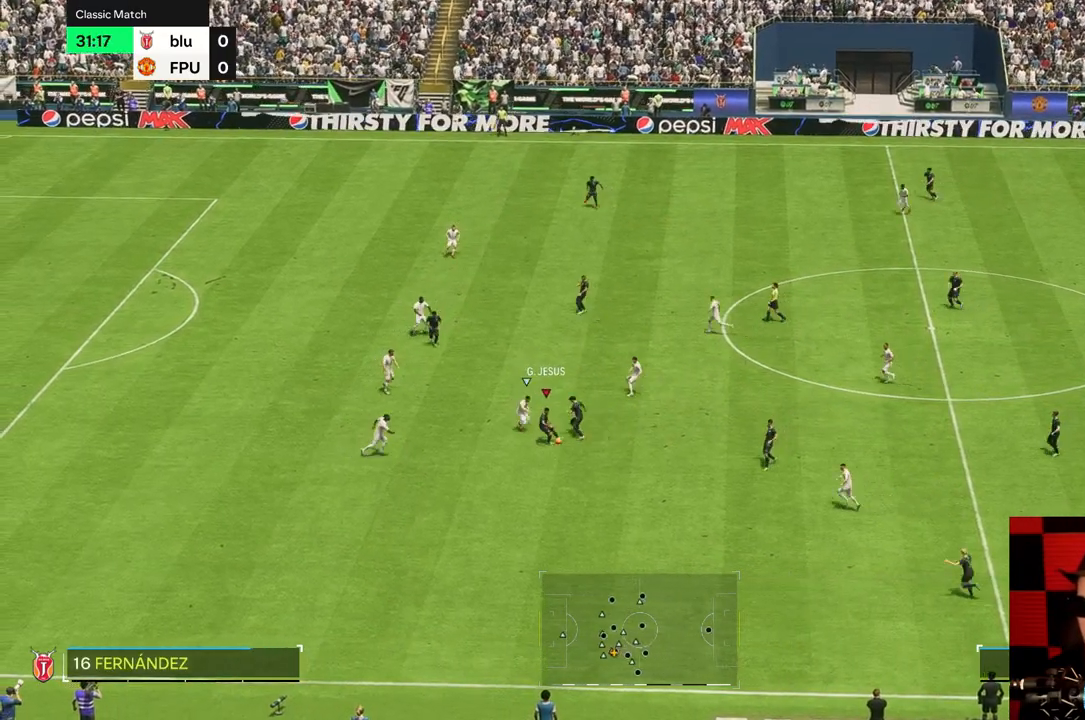
{"buttons": [], "left_stick": "down", "right_stick": "center", "events": []}
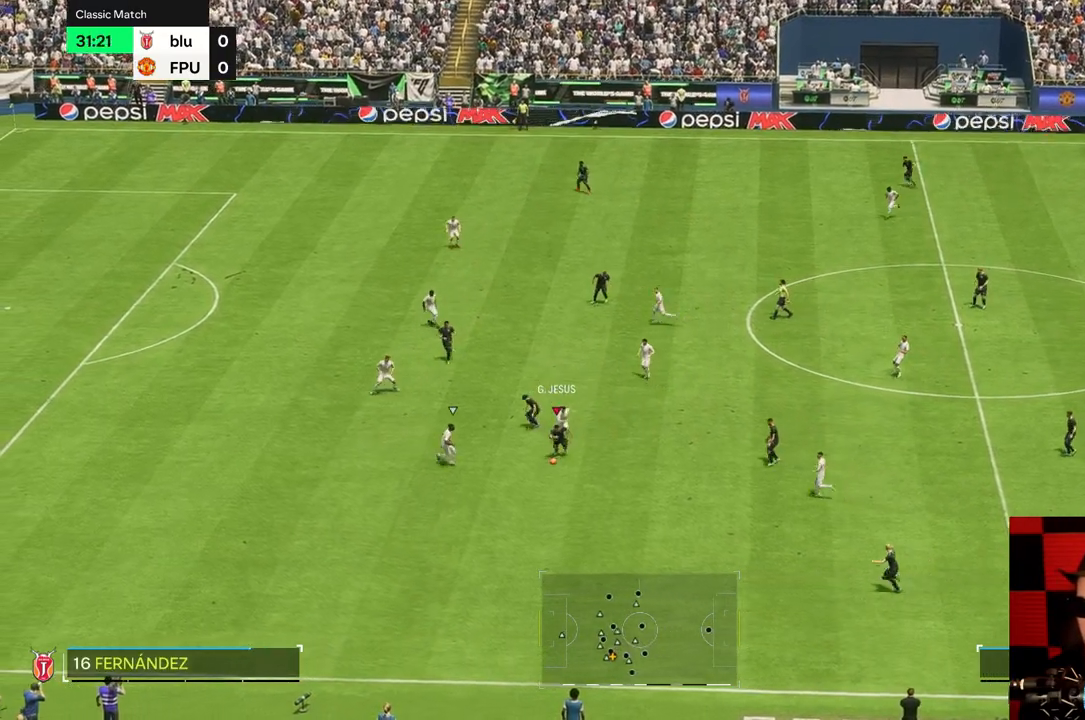
{"buttons": [], "left_stick": "right", "right_stick": "center", "events": [[133, "left_stick", "down-right"], [267, "left_stick", "down"], [500, "left_stick", "right"]]}
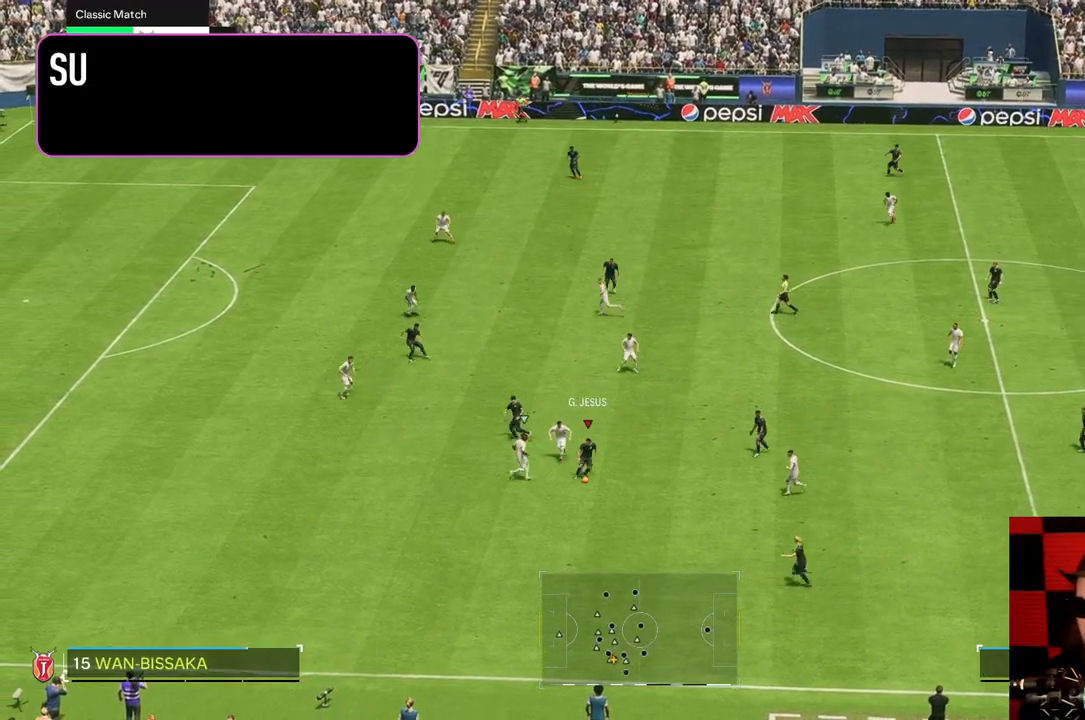
{"buttons": [], "left_stick": "up-right", "right_stick": "center", "events": [[150, "left_stick", "up-right"]]}
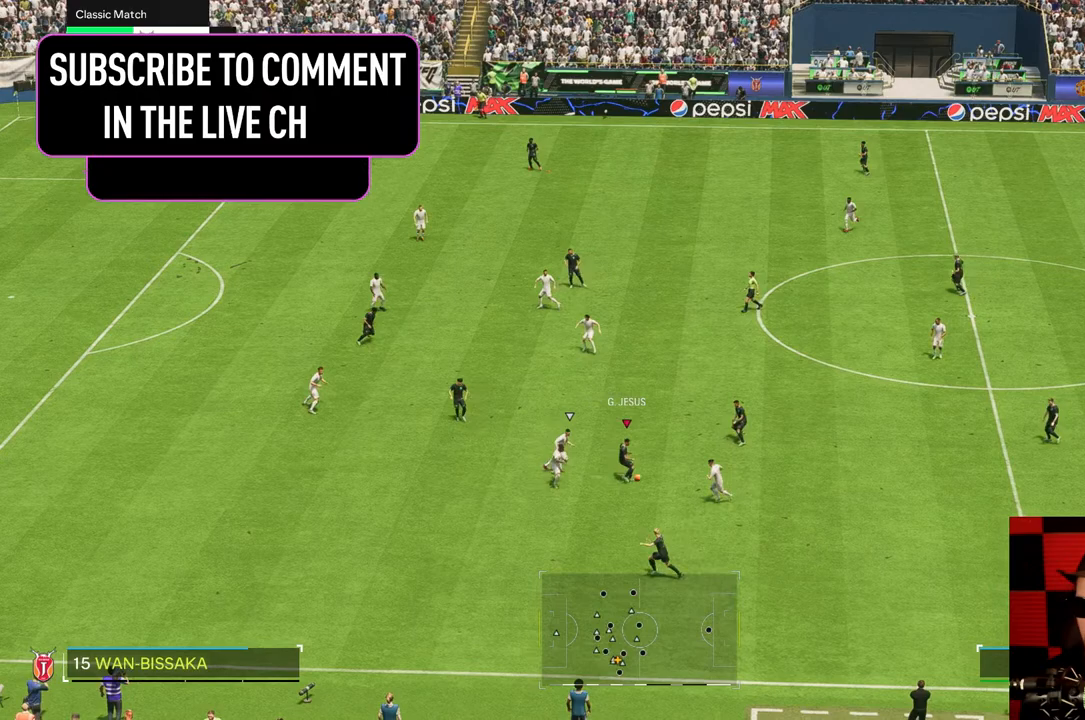
{"buttons": [], "left_stick": "up-left", "right_stick": "center", "events": [[317, "left_stick", "up"], [450, "left_stick", "up-left"]]}
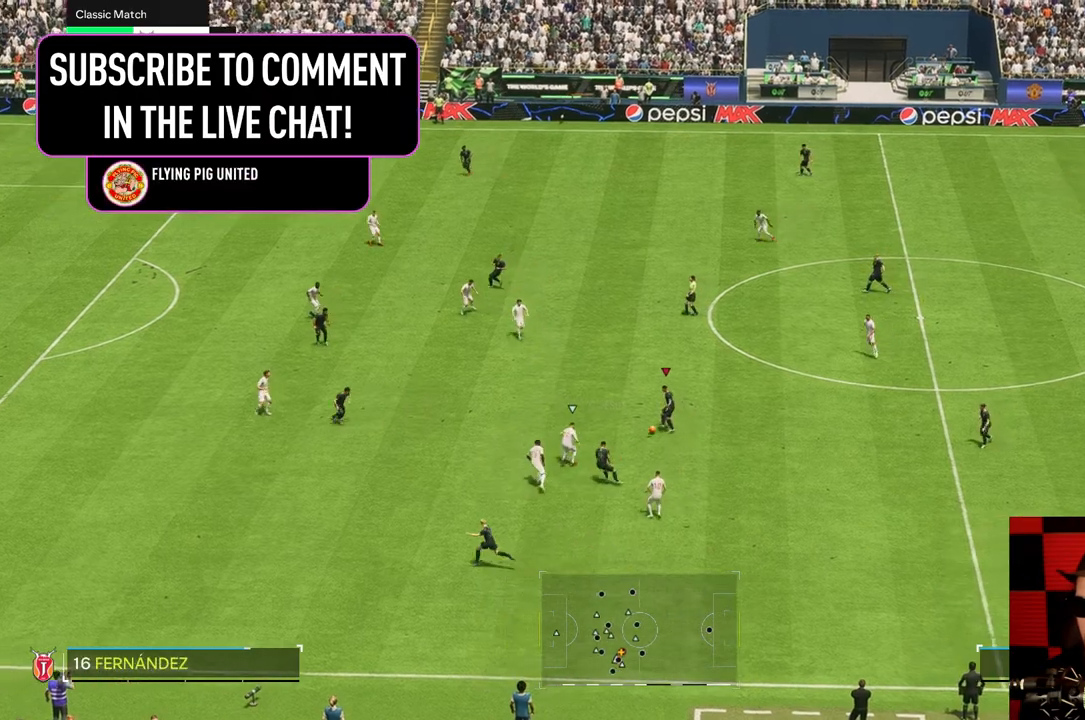
{"buttons": [], "left_stick": "left", "right_stick": "center", "events": [[283, "left_stick", "left"]]}
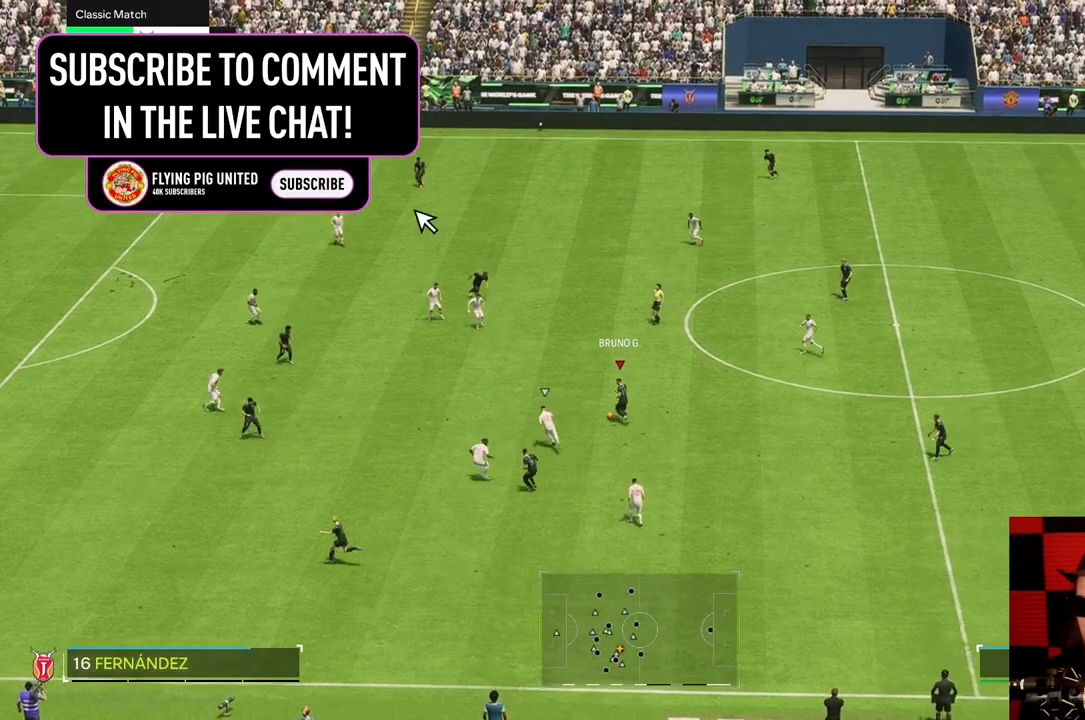
{"buttons": ["R2"], "left_stick": "left", "right_stick": "center", "events": [[450, "R2", "down"]]}
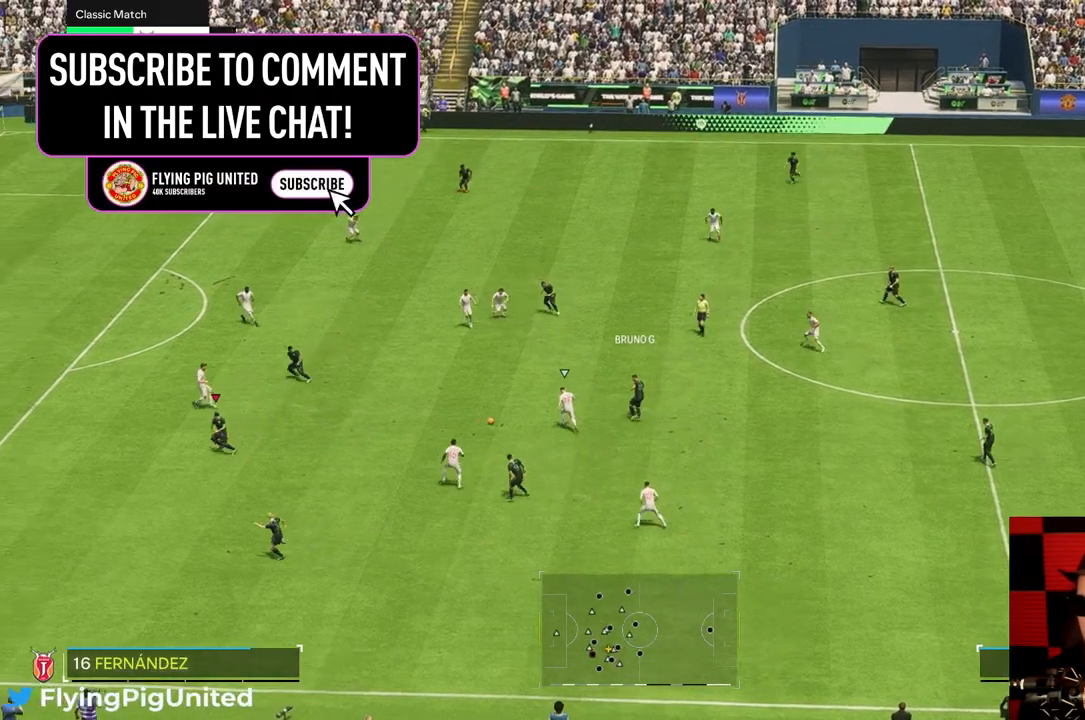
{"buttons": [], "left_stick": "left", "right_stick": "center", "events": [[350, "R2", "up"]]}
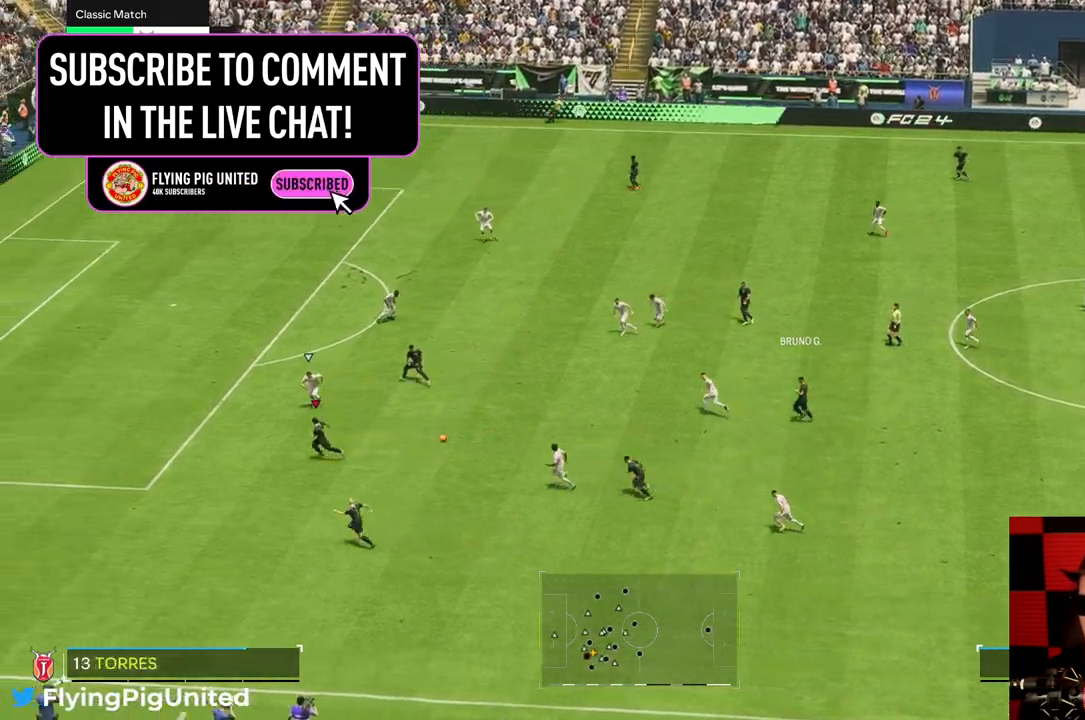
{"buttons": [], "left_stick": "left", "right_stick": "center", "events": [[67, "R2", "down"], [200, "R2", "up"]]}
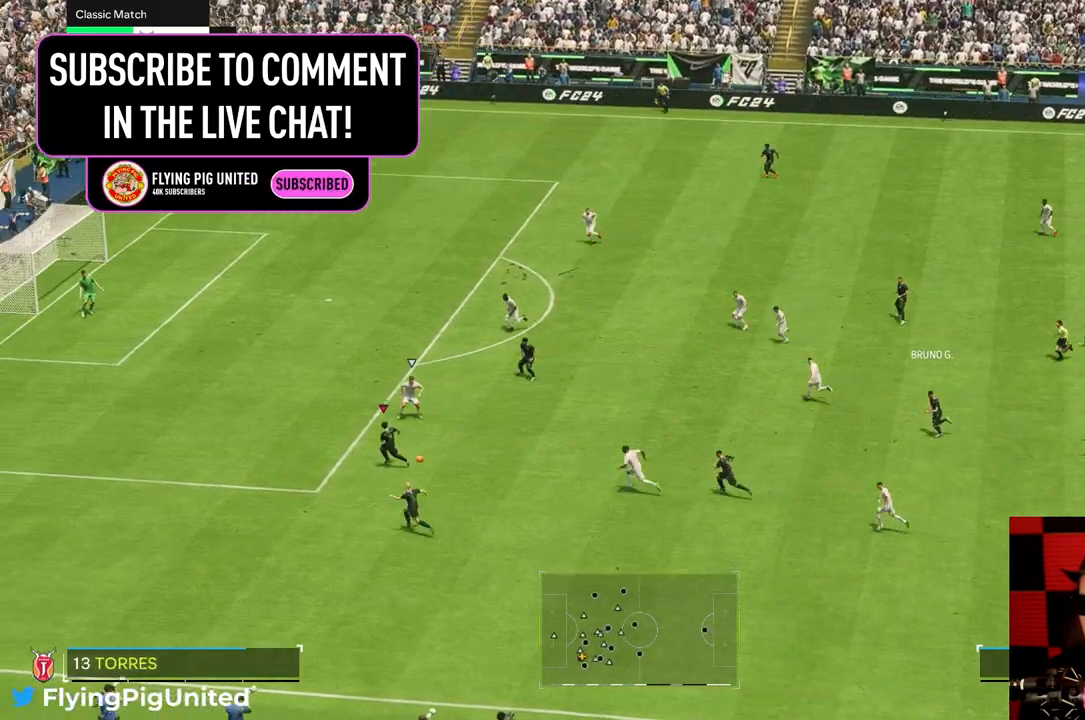
{"buttons": [], "left_stick": "right", "right_stick": "center"}
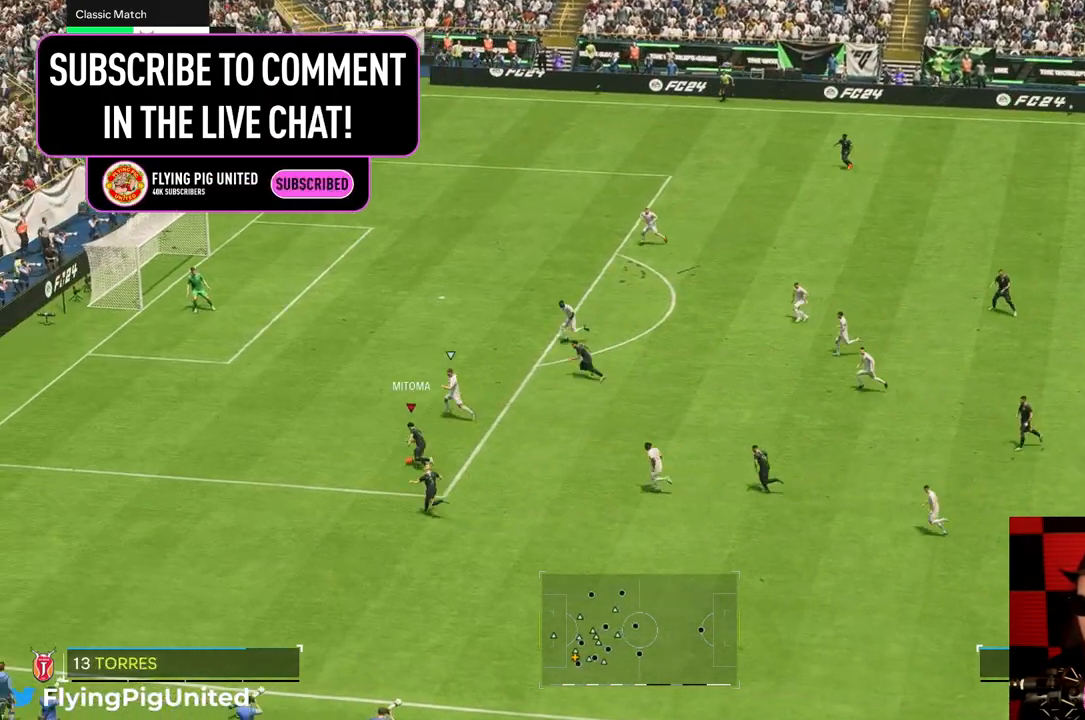
{"buttons": [], "left_stick": "up-right", "right_stick": "center", "events": [[50, "left_stick", "up-right"]]}